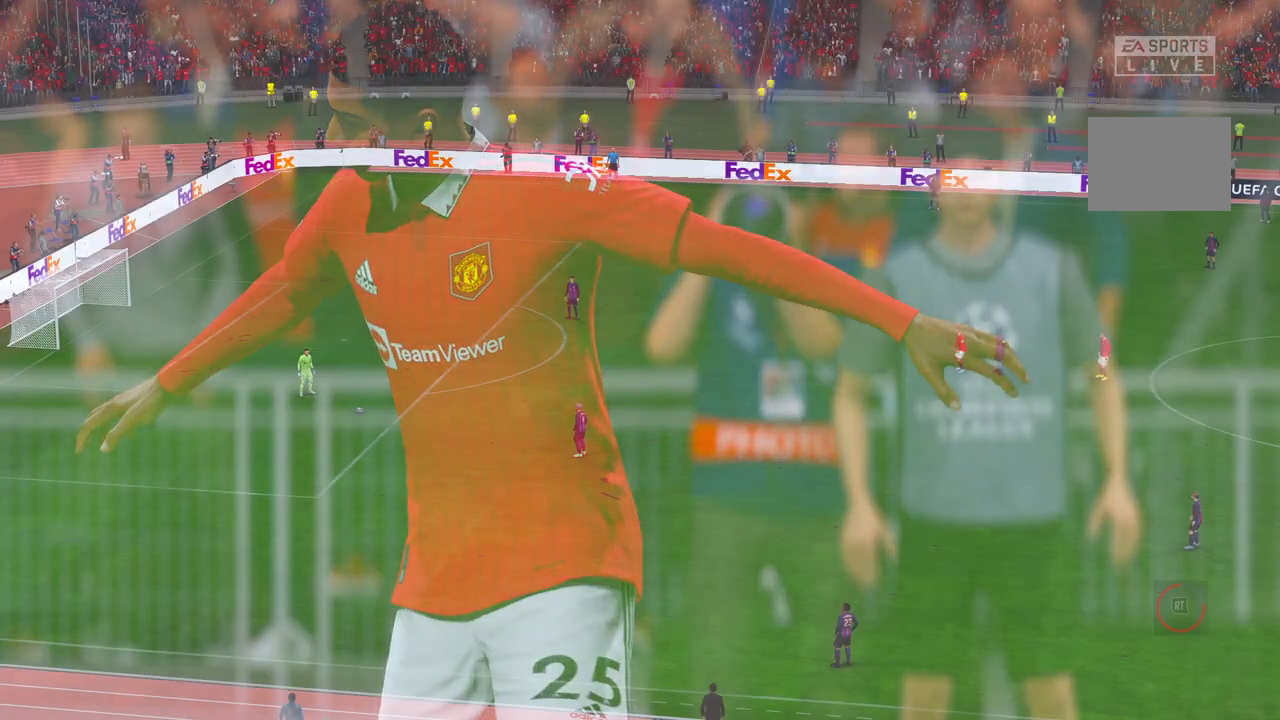
Gameplay with a controller (Xbox layout); each line is a JSON object with the inputs held at the frame after it. "events" lists button and stick changes between this image and that frame as [ms after this image, input, new state], when the widget could be followed in between. Not read: L3 R3.
{"buttons": ["R2"], "left_stick": "center", "right_stick": "center", "events": []}
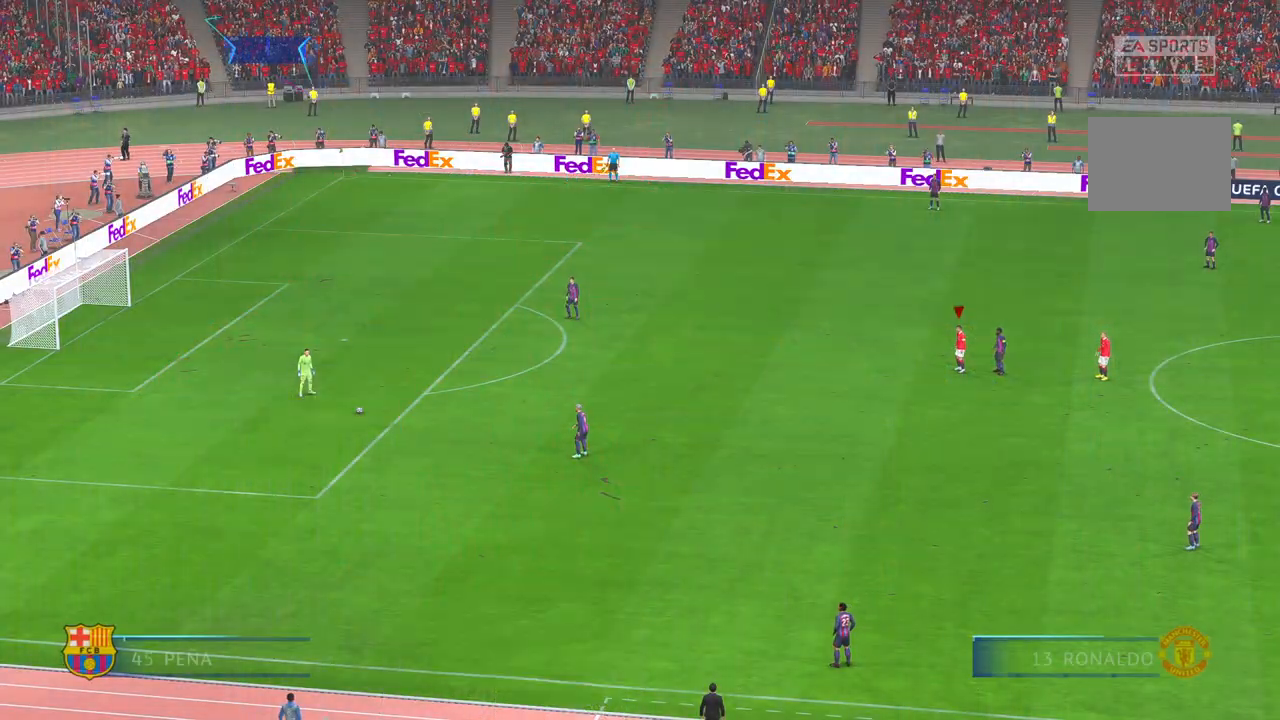
{"buttons": ["R2"], "left_stick": "center", "right_stick": "center", "events": []}
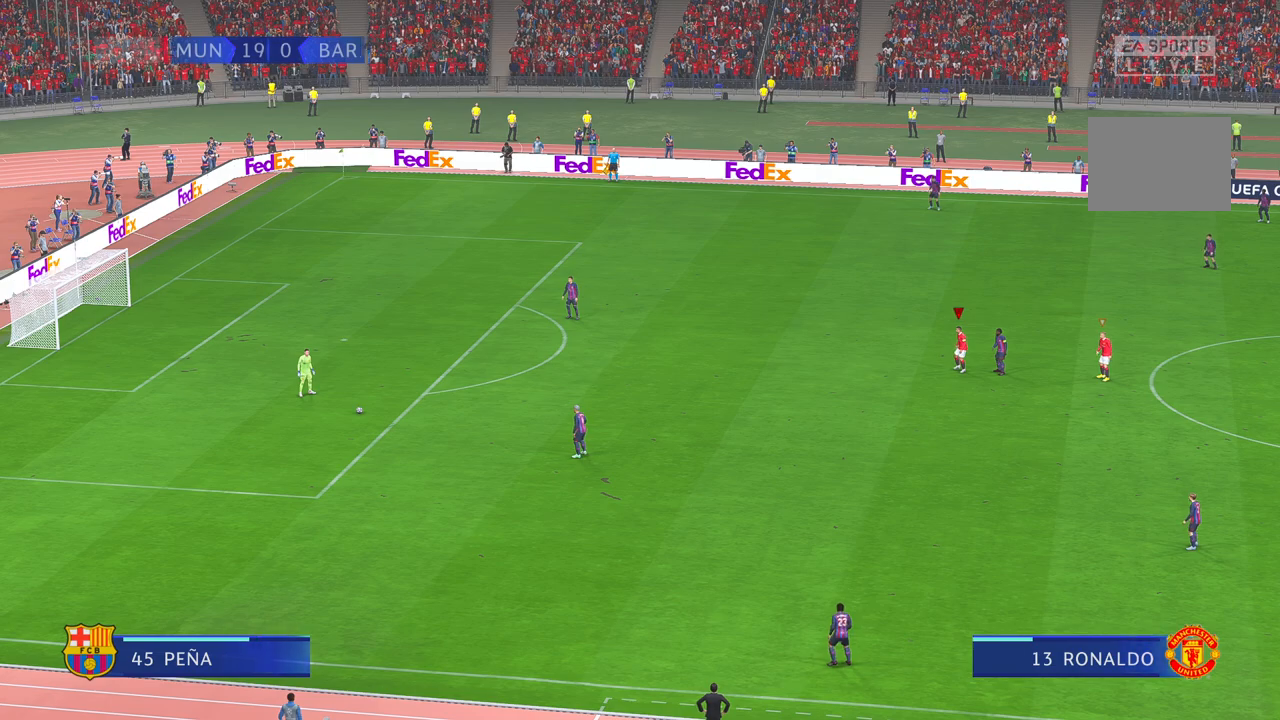
{"buttons": ["R2"], "left_stick": "down-left", "right_stick": "center", "events": [[367, "left_stick", "down-left"]]}
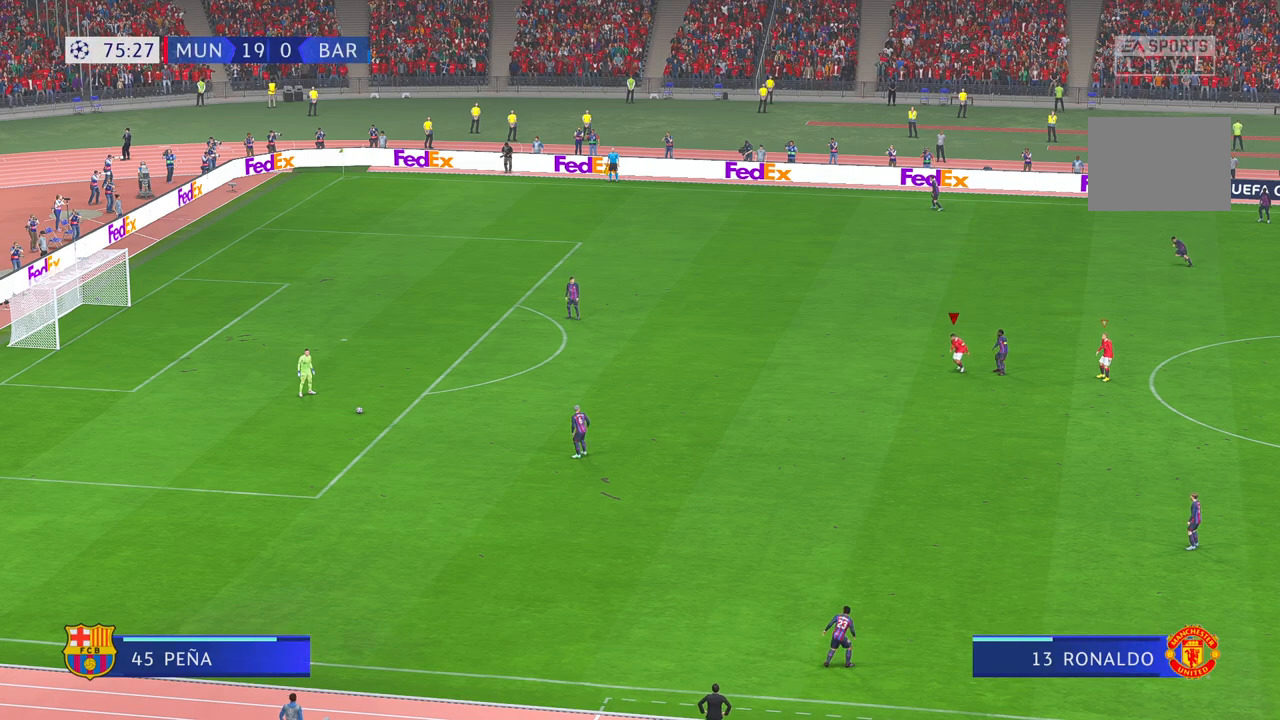
{"buttons": ["R2"], "left_stick": "down-left", "right_stick": "center", "events": []}
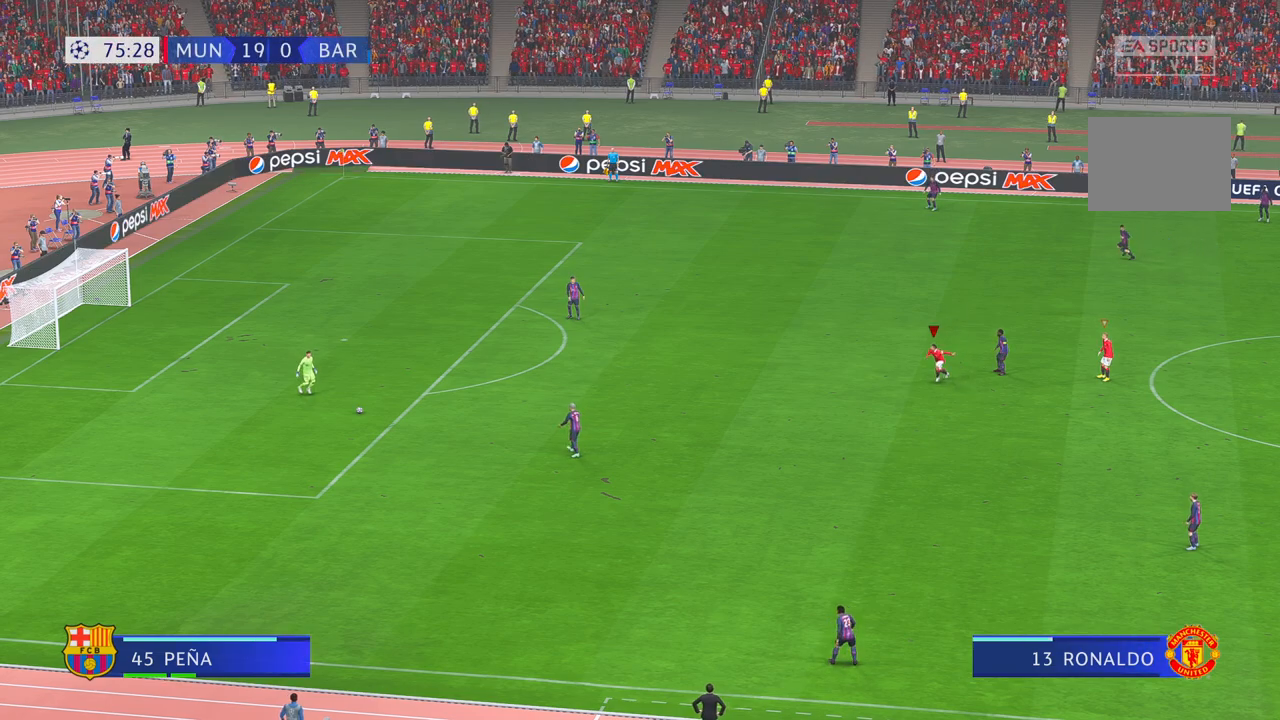
{"buttons": ["R2"], "left_stick": "down-left", "right_stick": "center", "events": []}
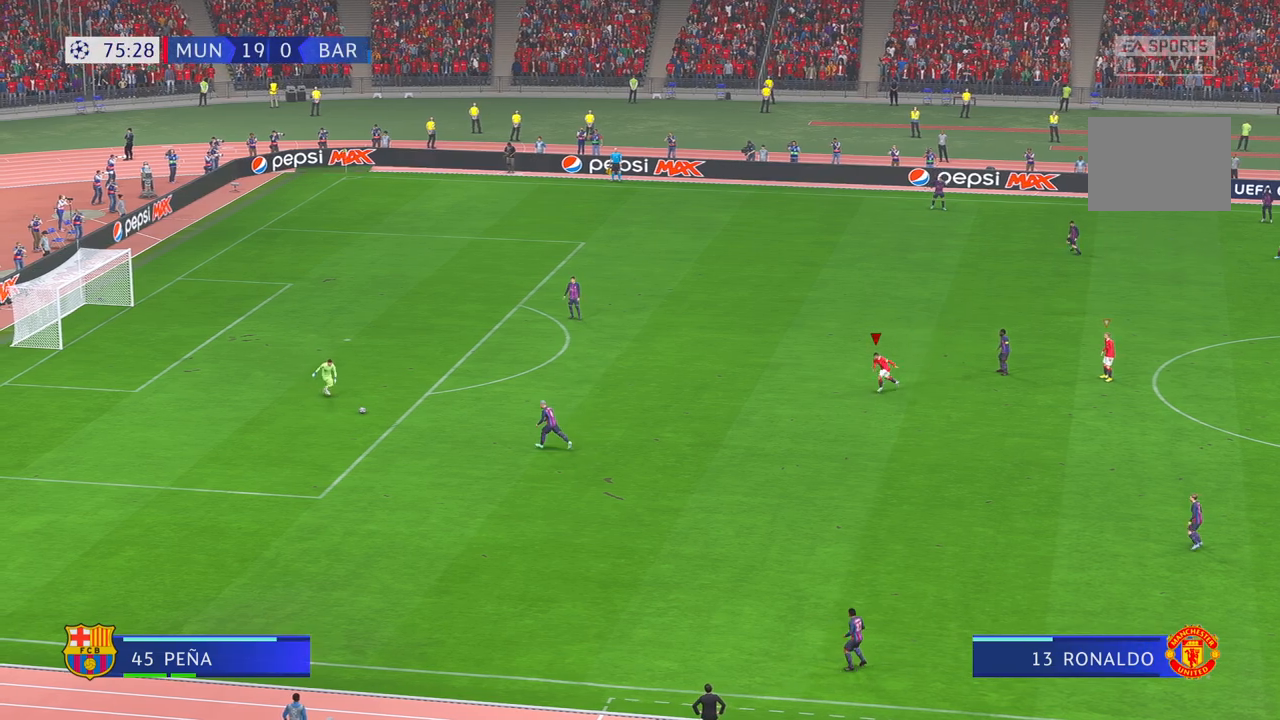
{"buttons": ["R2"], "left_stick": "down-left", "right_stick": "center", "events": []}
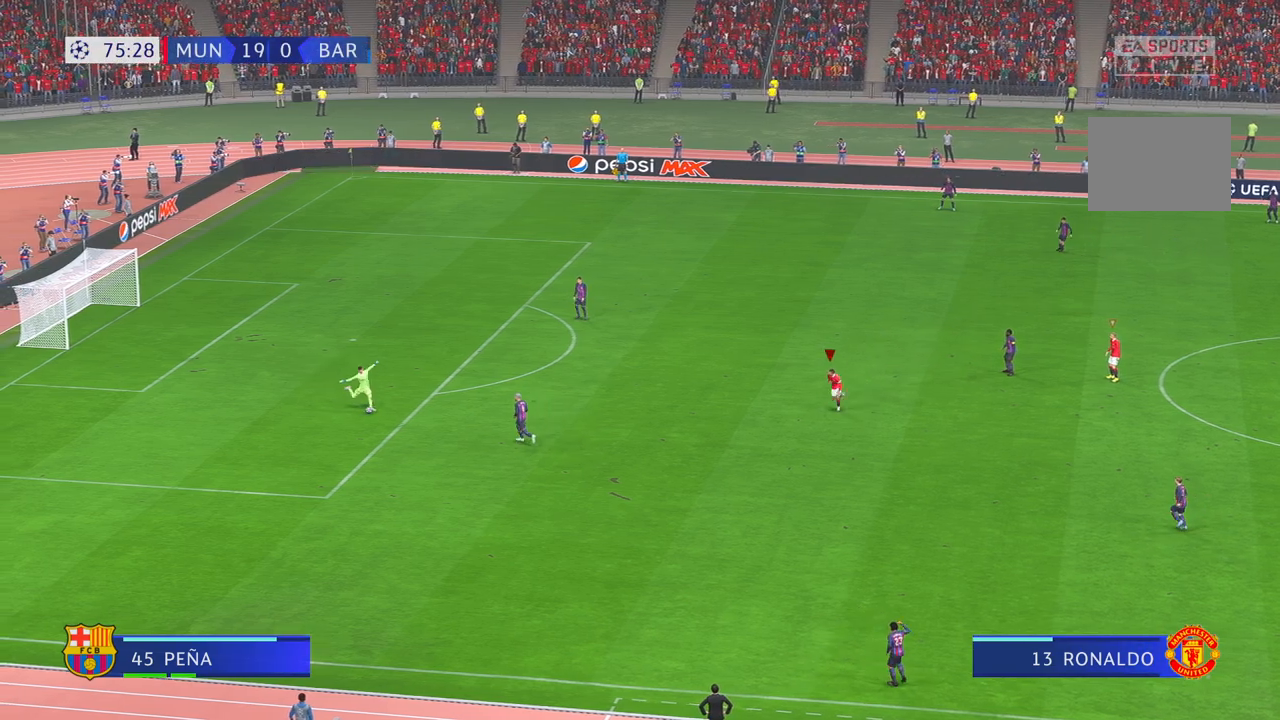
{"buttons": ["R2"], "left_stick": "left", "right_stick": "center", "events": [[67, "left_stick", "down"], [217, "left_stick", "center"], [400, "left_stick", "left"]]}
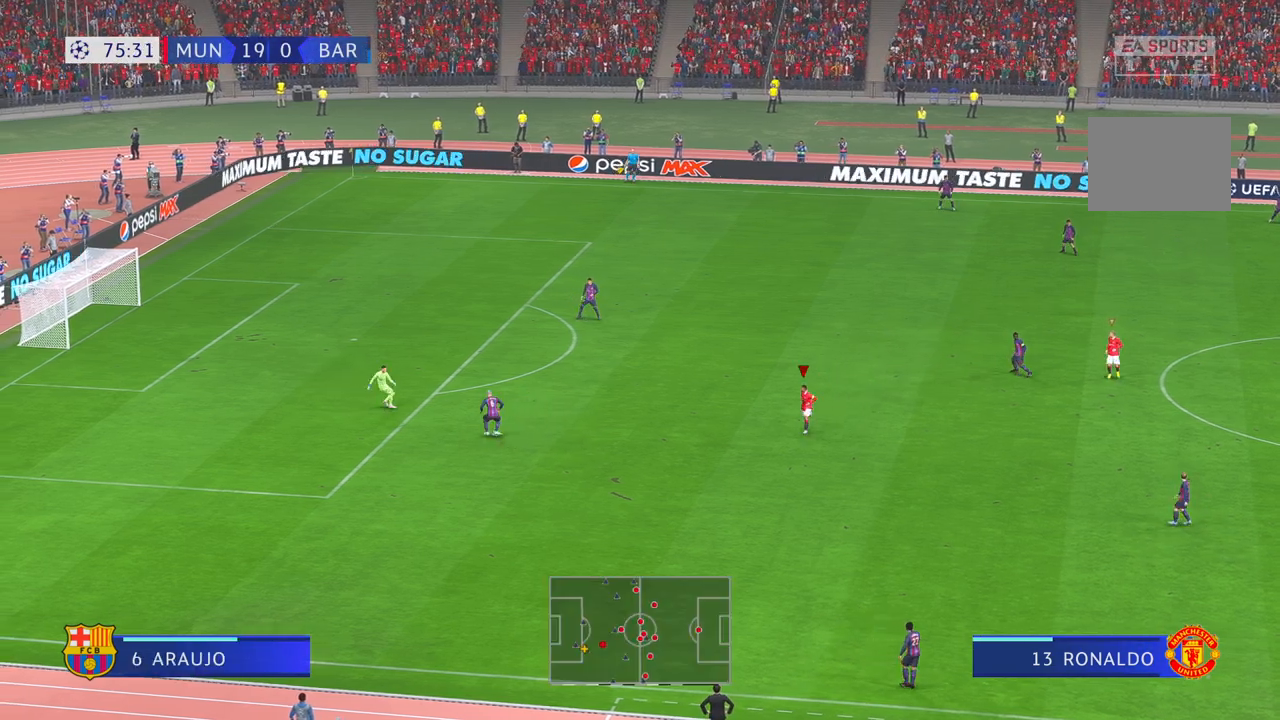
{"buttons": ["R2"], "left_stick": "up-left", "right_stick": "center", "events": [[333, "left_stick", "up-left"], [383, "DPAD_RIGHT", "down"], [450, "DPAD_RIGHT", "up"]]}
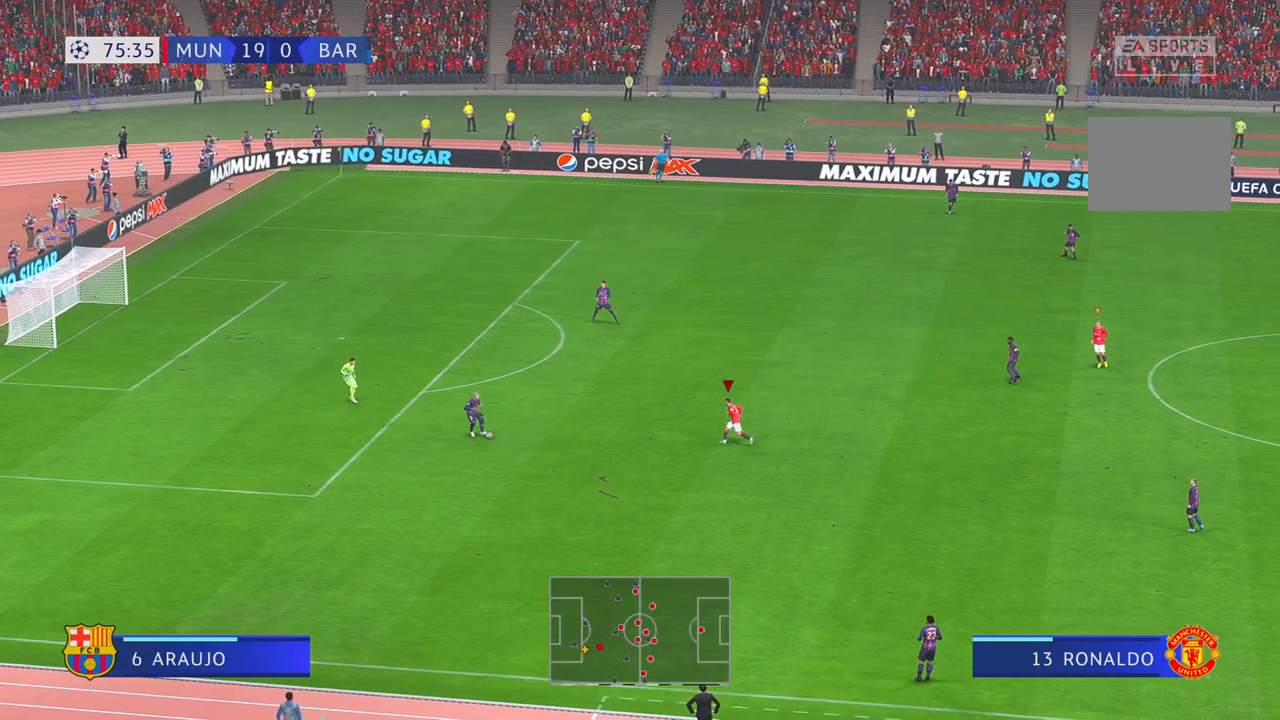
{"buttons": ["R2"], "left_stick": "center", "right_stick": "center", "events": [[83, "left_stick", "left"], [383, "left_stick", "center"]]}
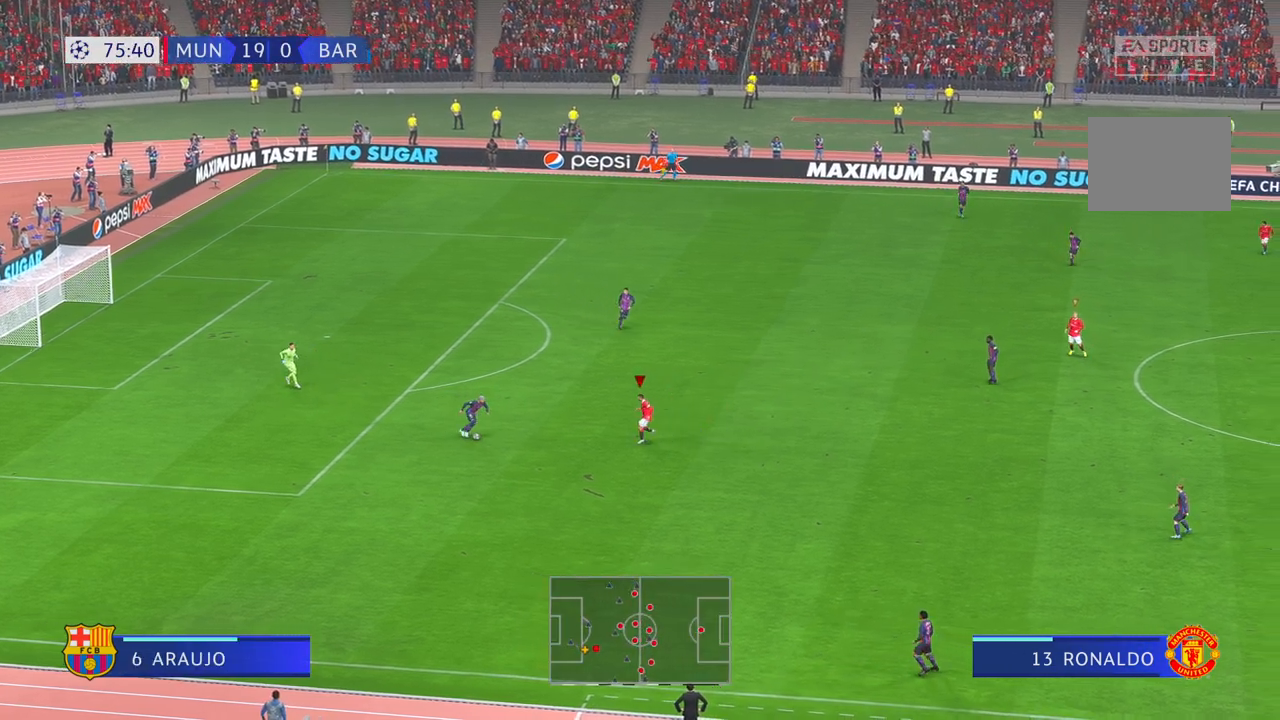
{"buttons": ["R2"], "left_stick": "up-right", "right_stick": "center", "events": [[417, "left_stick", "up-right"]]}
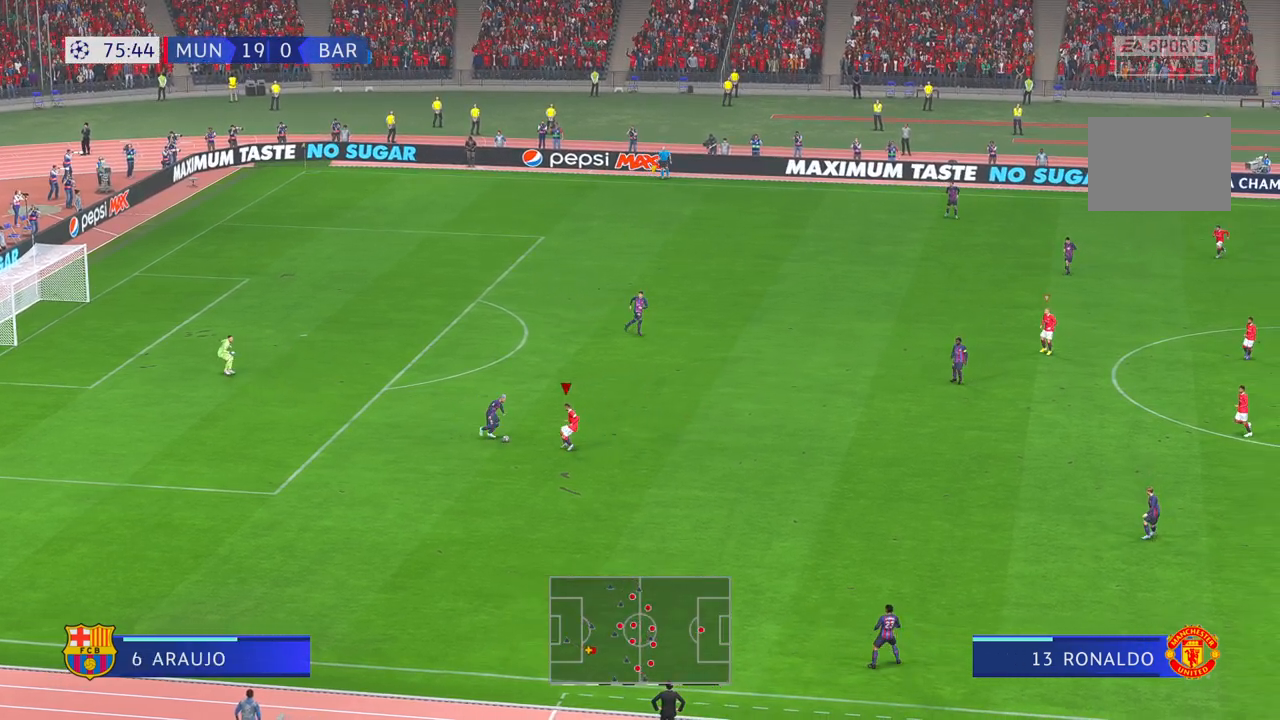
{"buttons": ["R2"], "left_stick": "up-right", "right_stick": "center", "events": []}
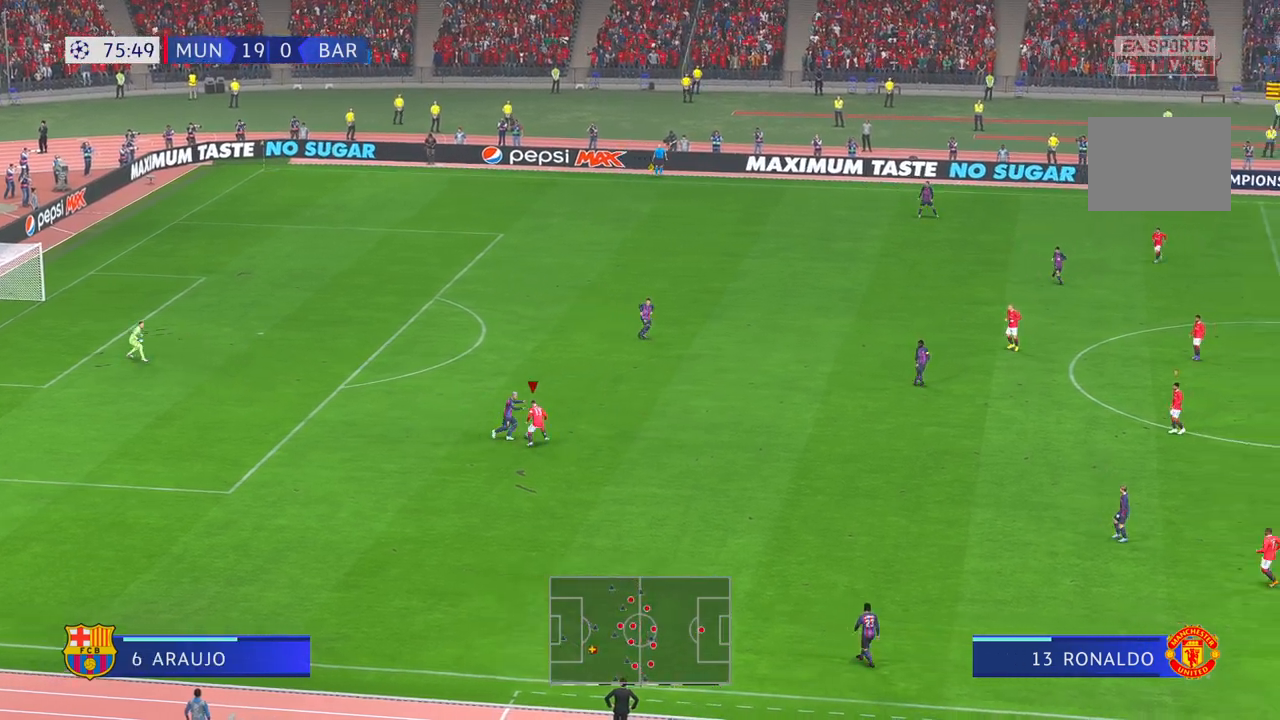
{"buttons": ["R2"], "left_stick": "up", "right_stick": "center", "events": [[217, "left_stick", "up"]]}
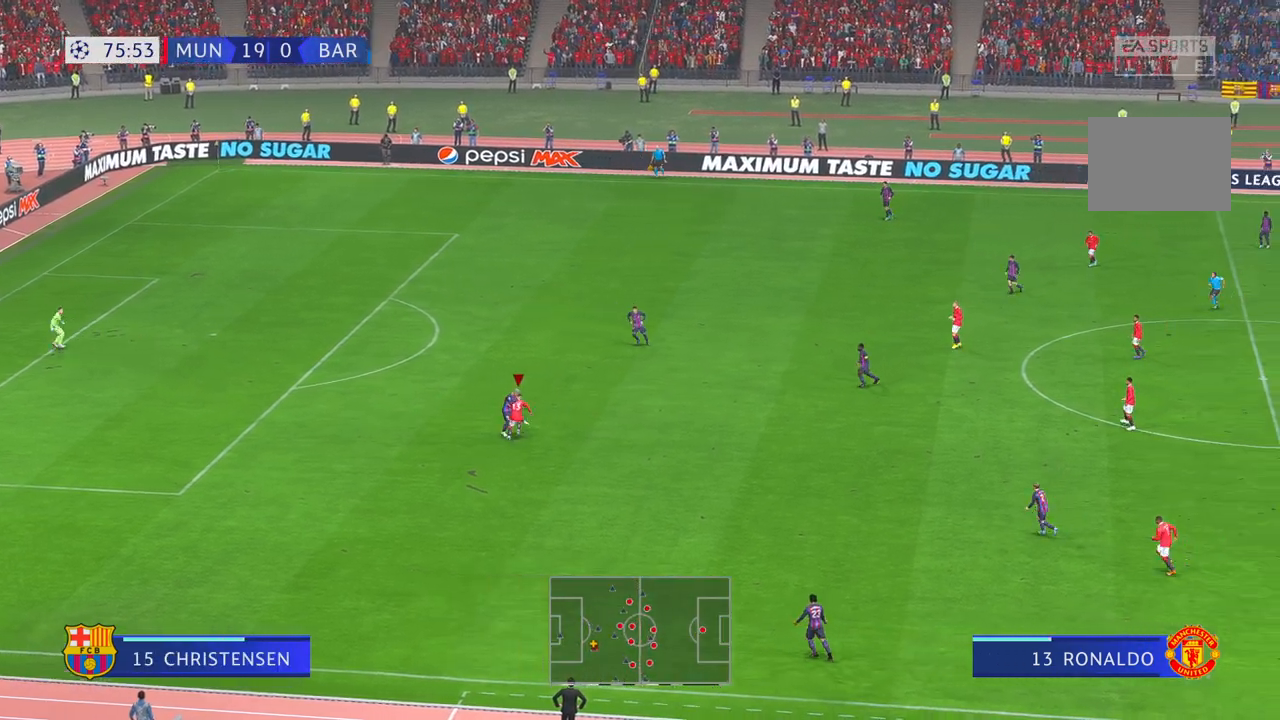
{"buttons": ["R2"], "left_stick": "up", "right_stick": "center", "events": []}
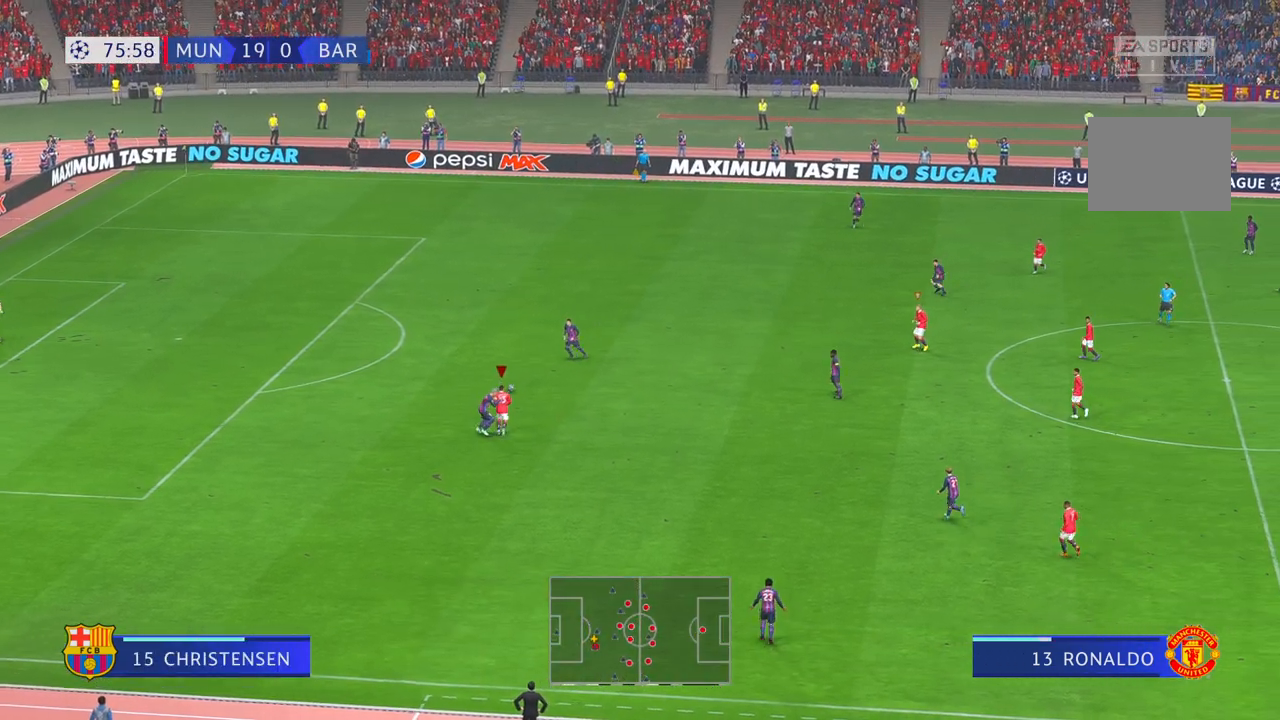
{"buttons": ["R2"], "left_stick": "up", "right_stick": "center"}
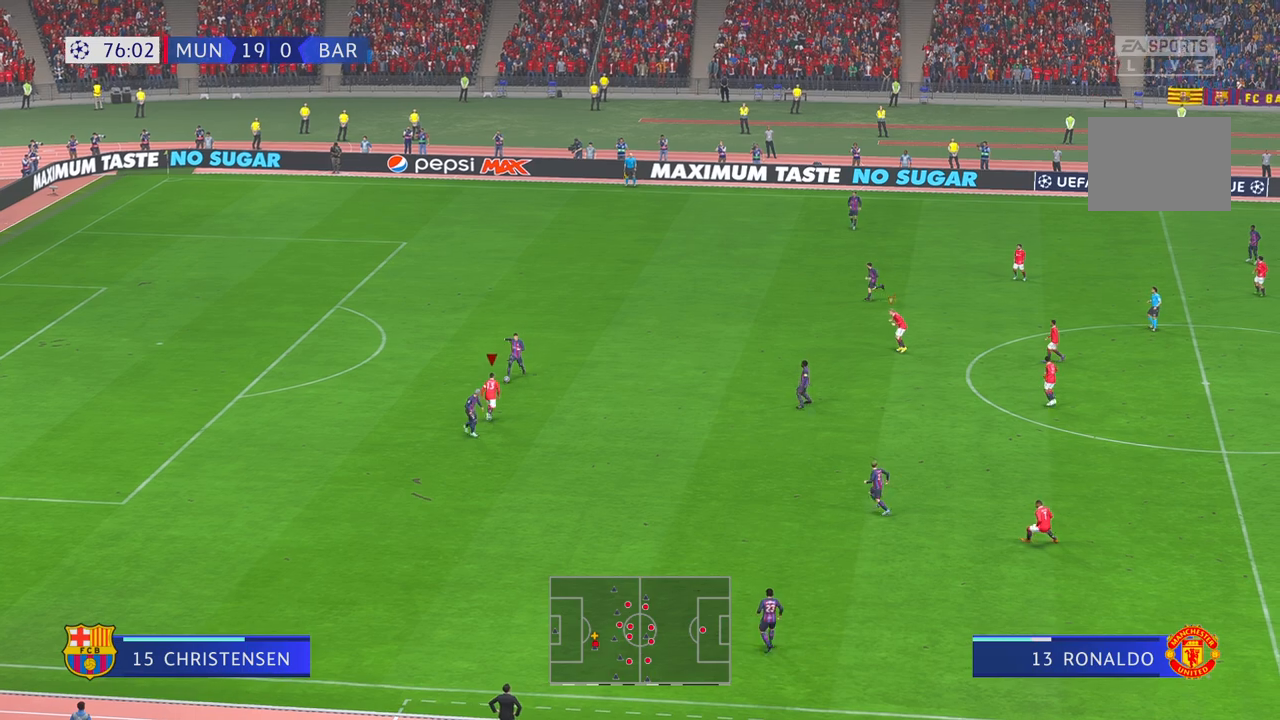
{"buttons": ["R2"], "left_stick": "left", "right_stick": "down", "events": [[117, "left_stick", "center"], [117, "right_stick", "down"], [450, "left_stick", "left"]]}
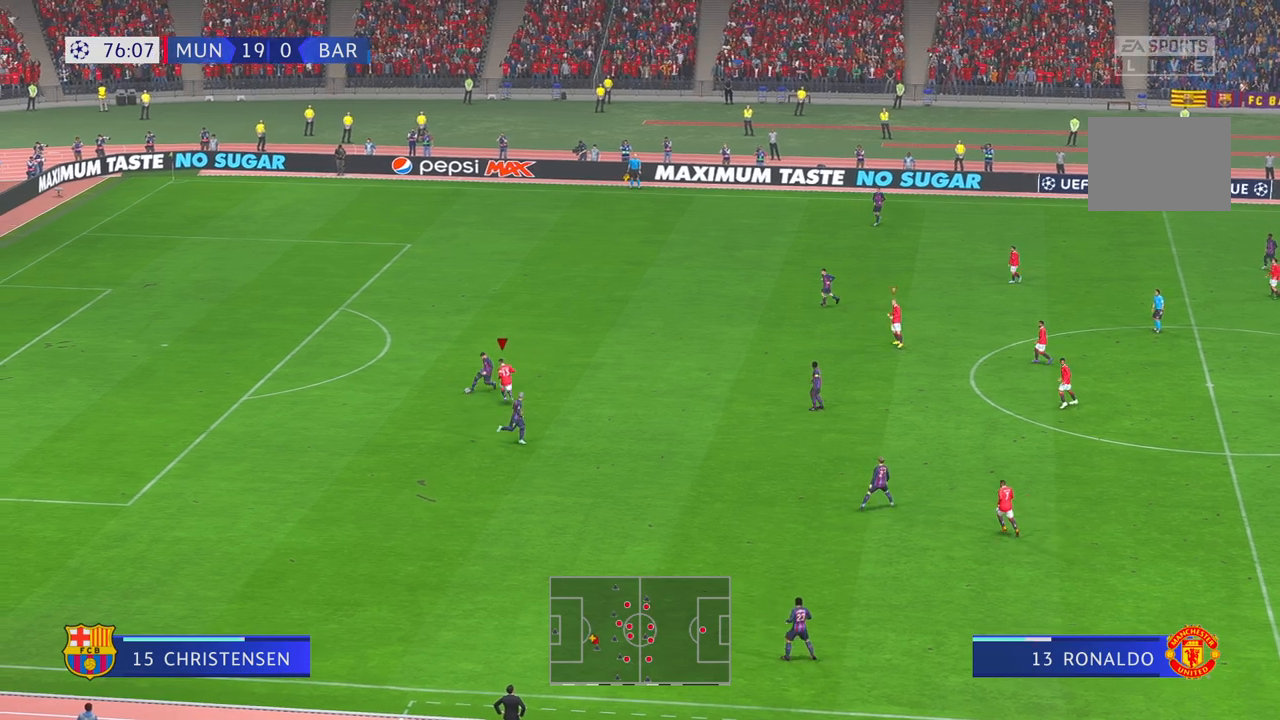
{"buttons": ["R2"], "left_stick": "down", "right_stick": "center", "events": [[117, "left_stick", "down-left"], [117, "right_stick", "center"], [283, "right_stick", "down"], [400, "left_stick", "down"], [467, "right_stick", "center"]]}
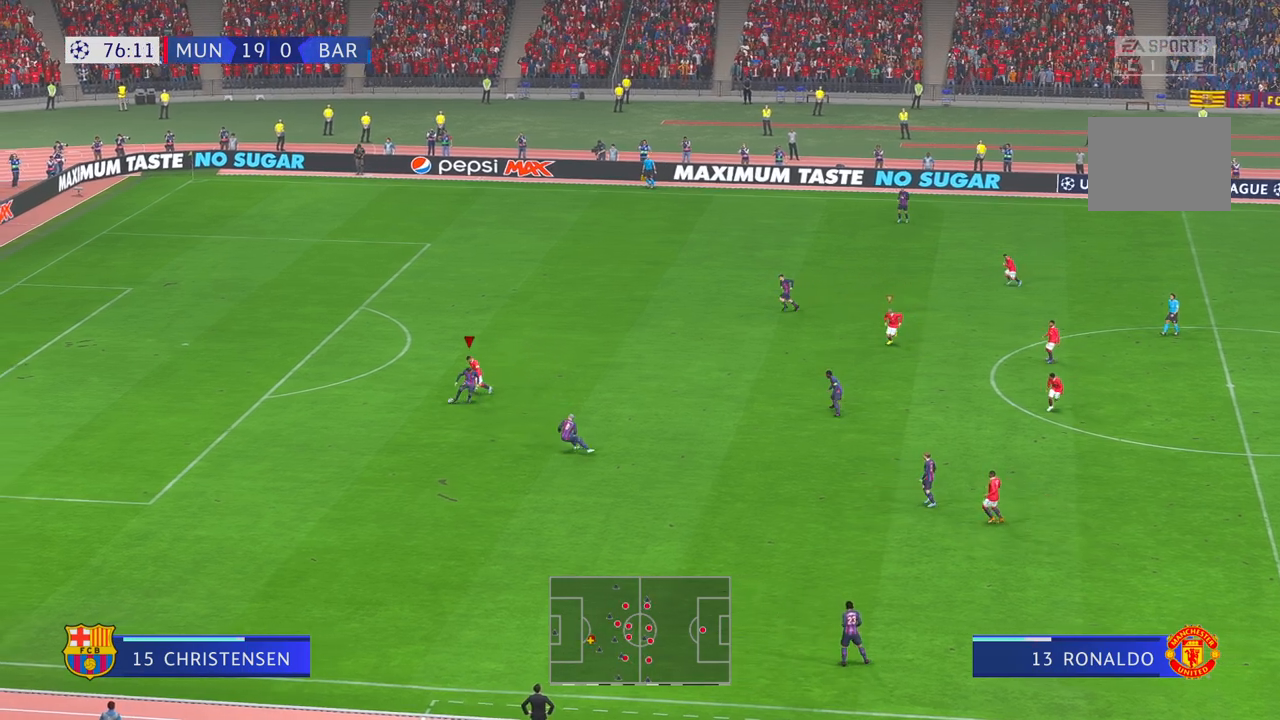
{"buttons": ["R2"], "left_stick": "down-right", "right_stick": "center", "events": [[233, "right_stick", "down"], [350, "left_stick", "down-right"], [400, "right_stick", "center"]]}